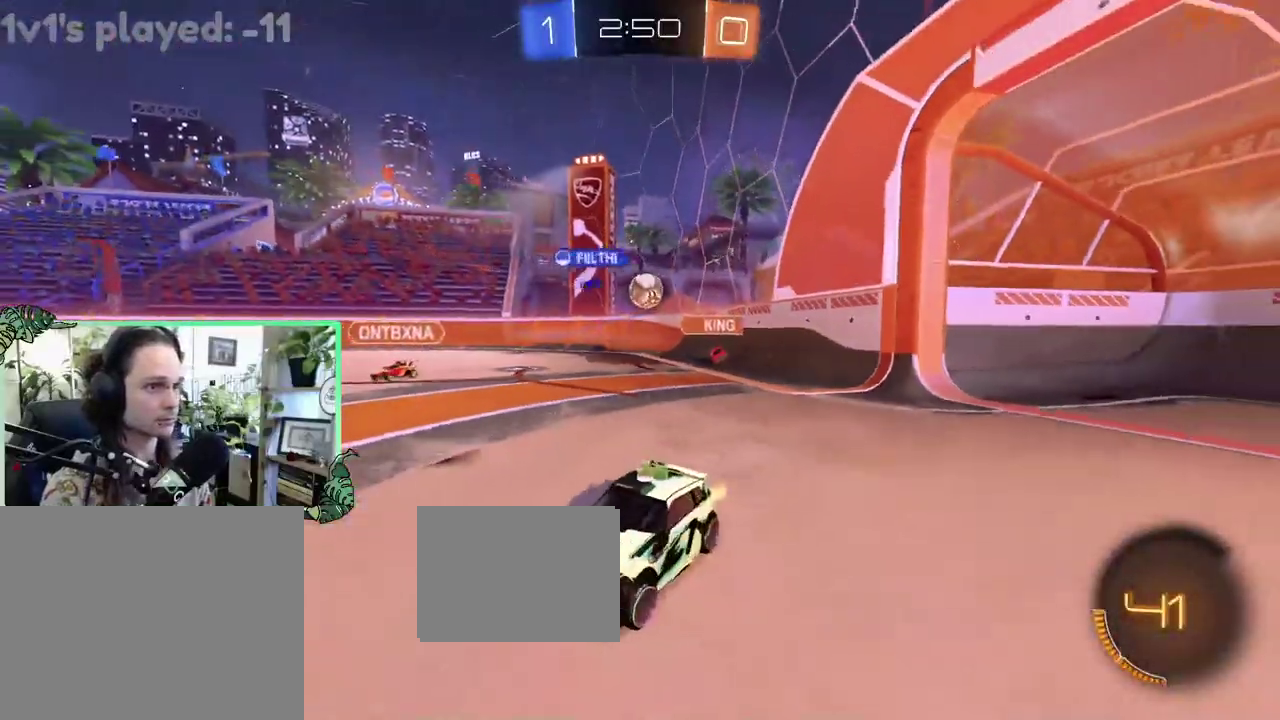
Gameplay with a controller (Xbox layout); each line is a JSON object with the inputs held at the frame after it. "events" lists button and stick changes between this image and that frame as [ms after this image, input, new state], when the widget could be followed in between. This overlay highlights the sticks when they move; stick clicks (L3 R3) are not distinguishable. This document gives stick clicks only as held states, not as events.
{"buttons": ["R2"], "left_stick": "left", "right_stick": "center", "events": [[250, "left_stick", "left"]]}
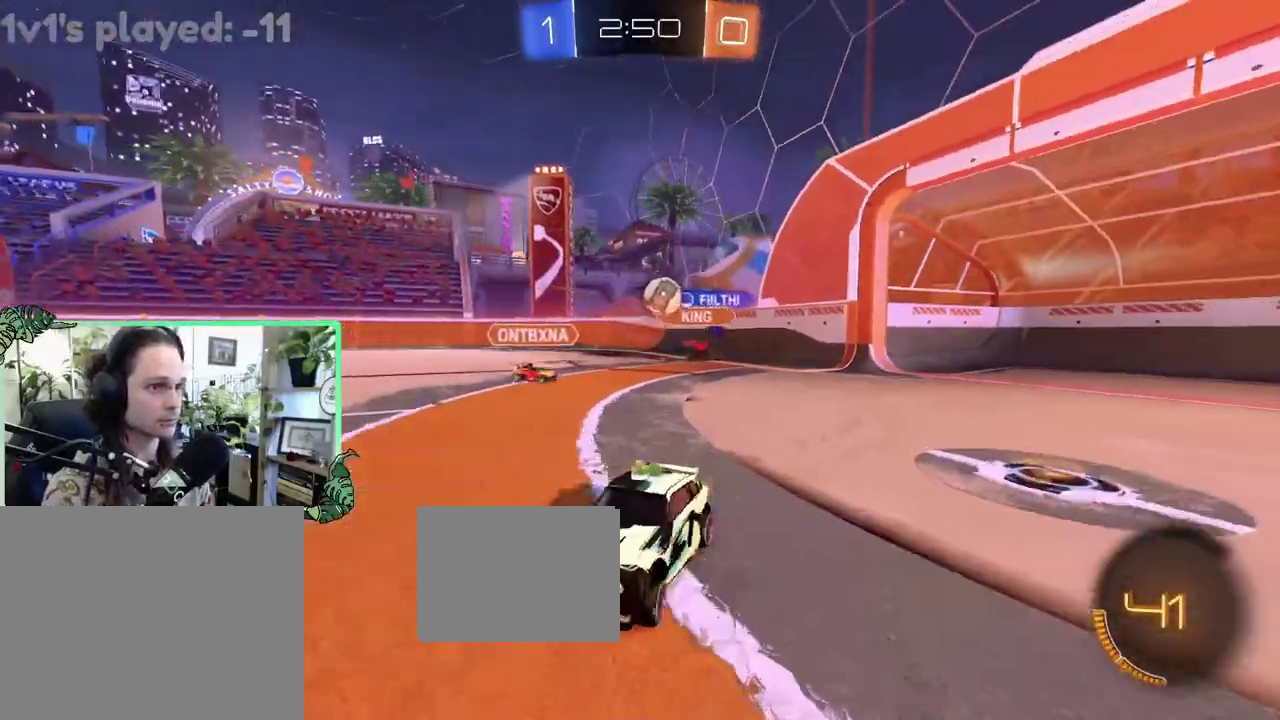
{"buttons": ["R2"], "left_stick": "center", "right_stick": "center", "events": [[67, "left_stick", "up-left"], [117, "left_stick", "right"], [450, "left_stick", "center"]]}
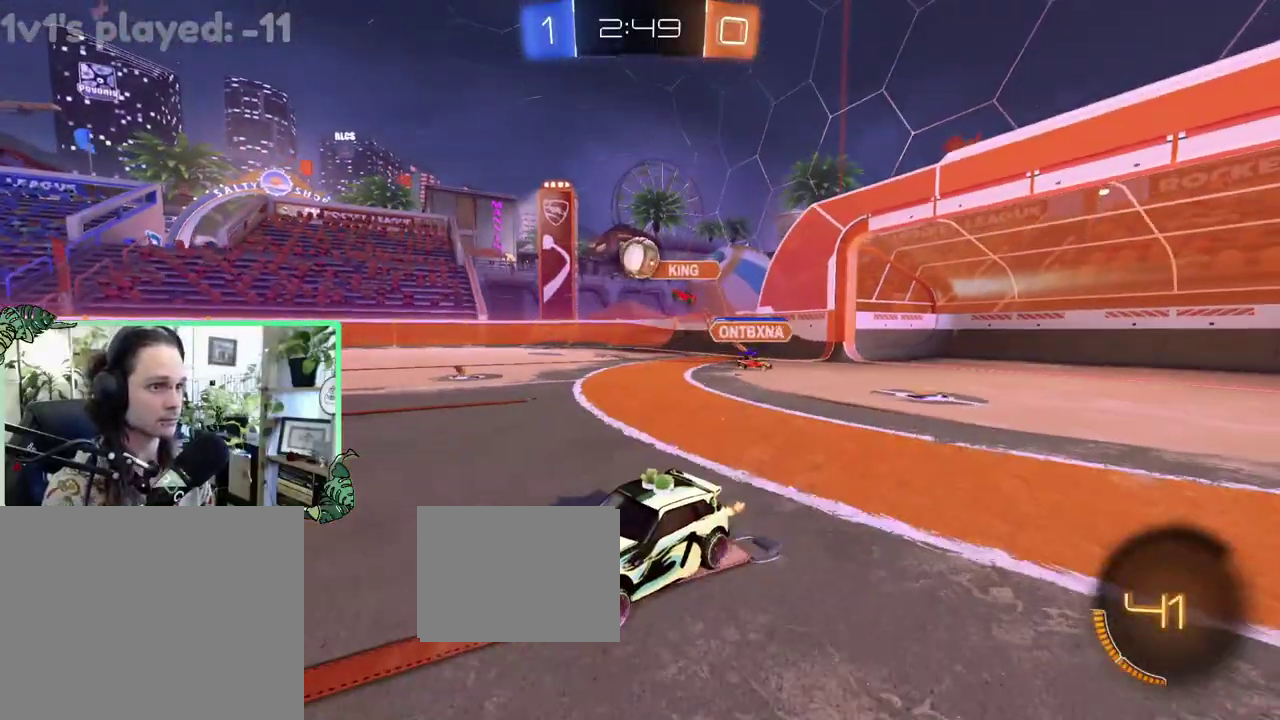
{"buttons": ["A", "L1", "R2"], "left_stick": "right", "right_stick": "center", "events": [[67, "left_stick", "right"], [83, "L2", "down"], [83, "R2", "up"], [283, "L2", "up"], [367, "A", "down"], [367, "R2", "down"], [450, "L1", "down"]]}
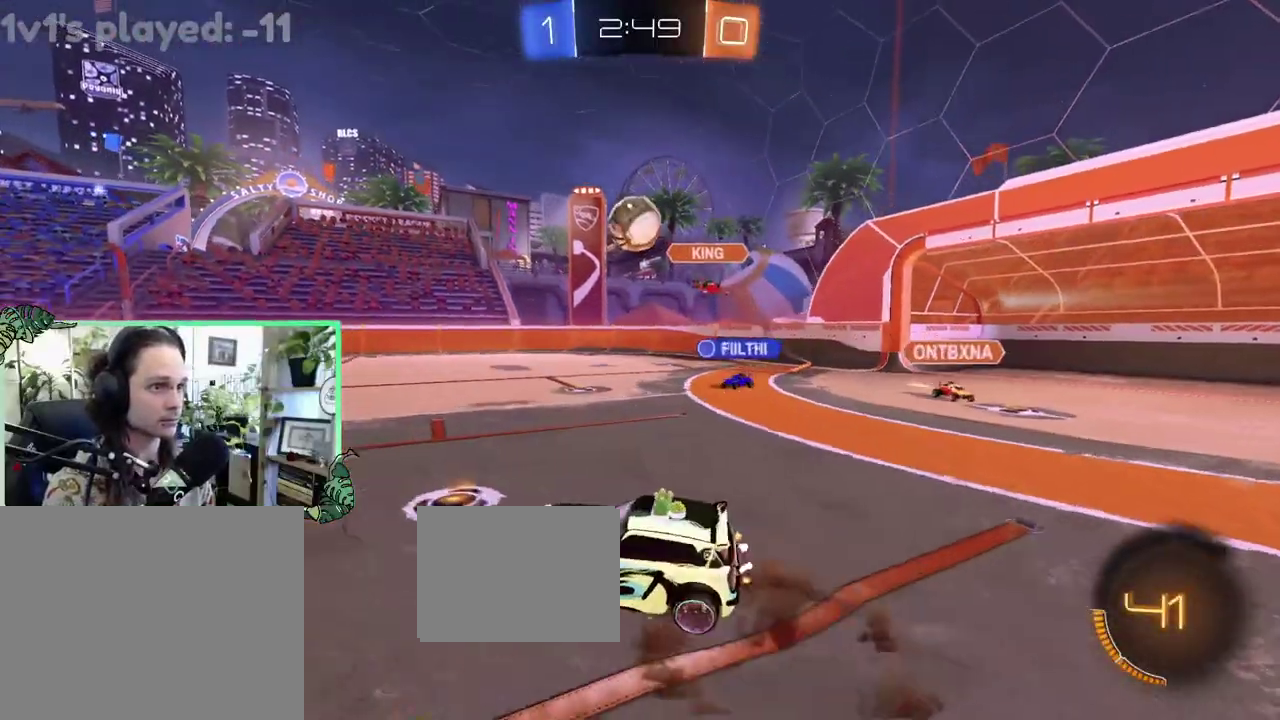
{"buttons": ["B", "R2"], "left_stick": "center", "right_stick": "center", "events": [[33, "B", "down"], [50, "A", "up"], [50, "left_stick", "up-left"], [150, "L1", "up"], [150, "left_stick", "center"], [233, "R1", "down"], [250, "left_stick", "up-right"], [283, "L1", "down"], [350, "left_stick", "up-left"], [367, "R1", "up"], [400, "L1", "up"], [450, "left_stick", "center"]]}
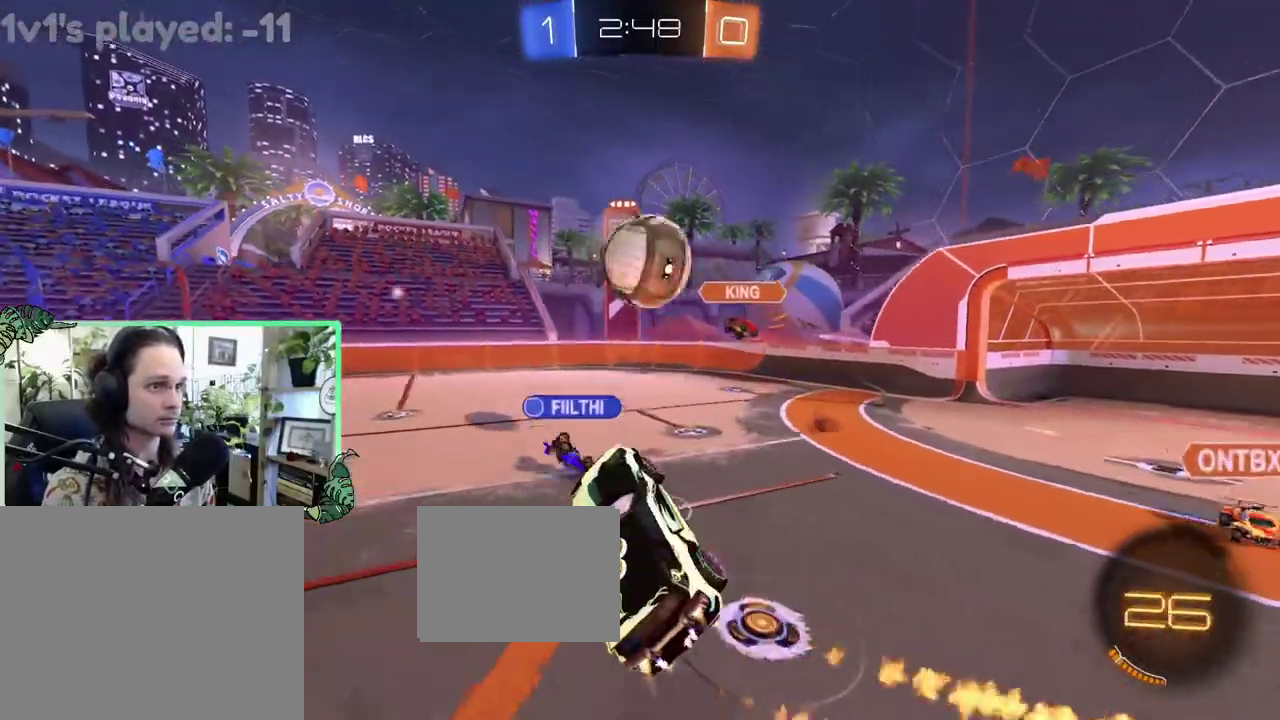
{"buttons": ["B", "R2", "L3"], "left_stick": "down-left", "right_stick": "center", "events": [[83, "left_stick", "up"], [233, "B", "up"], [250, "A", "down"], [317, "B", "down"], [317, "left_stick", "up-left"], [367, "left_stick", "down-left"], [400, "A", "up"]]}
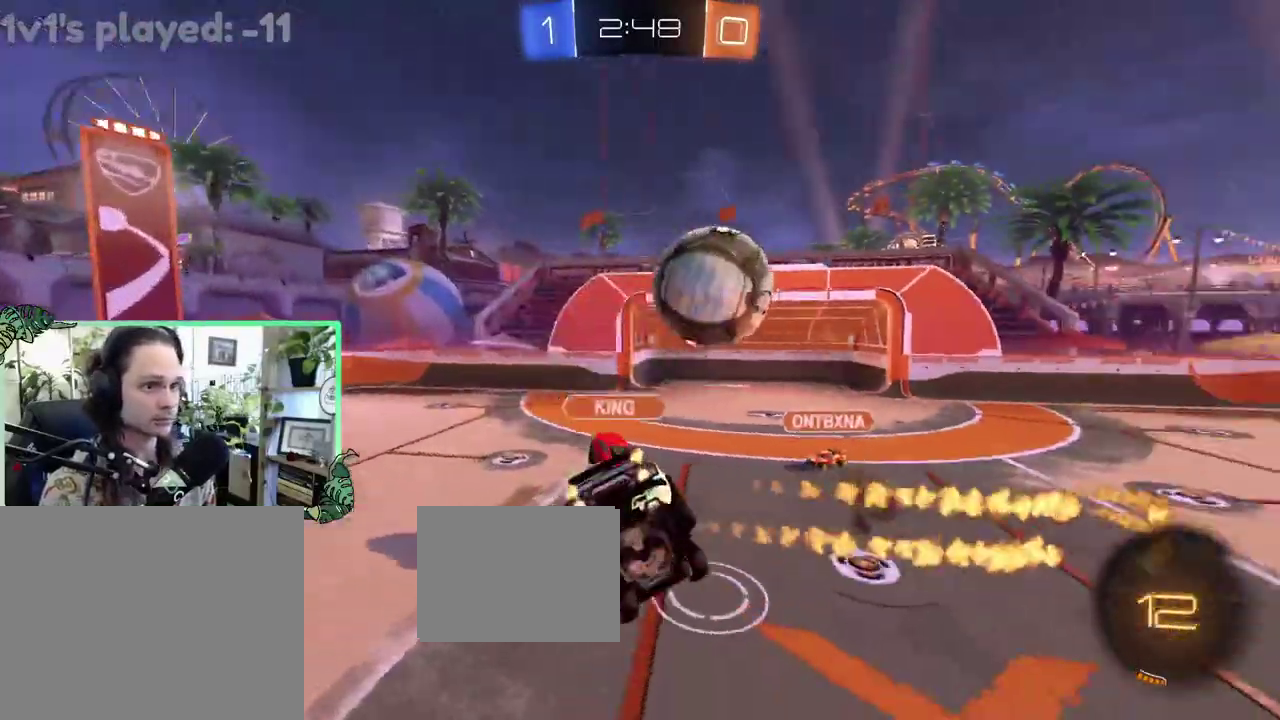
{"buttons": ["R1"], "left_stick": "center", "right_stick": "center", "events": [[83, "R1", "down"], [117, "B", "up"], [250, "left_stick", "center"], [317, "R2", "up"]]}
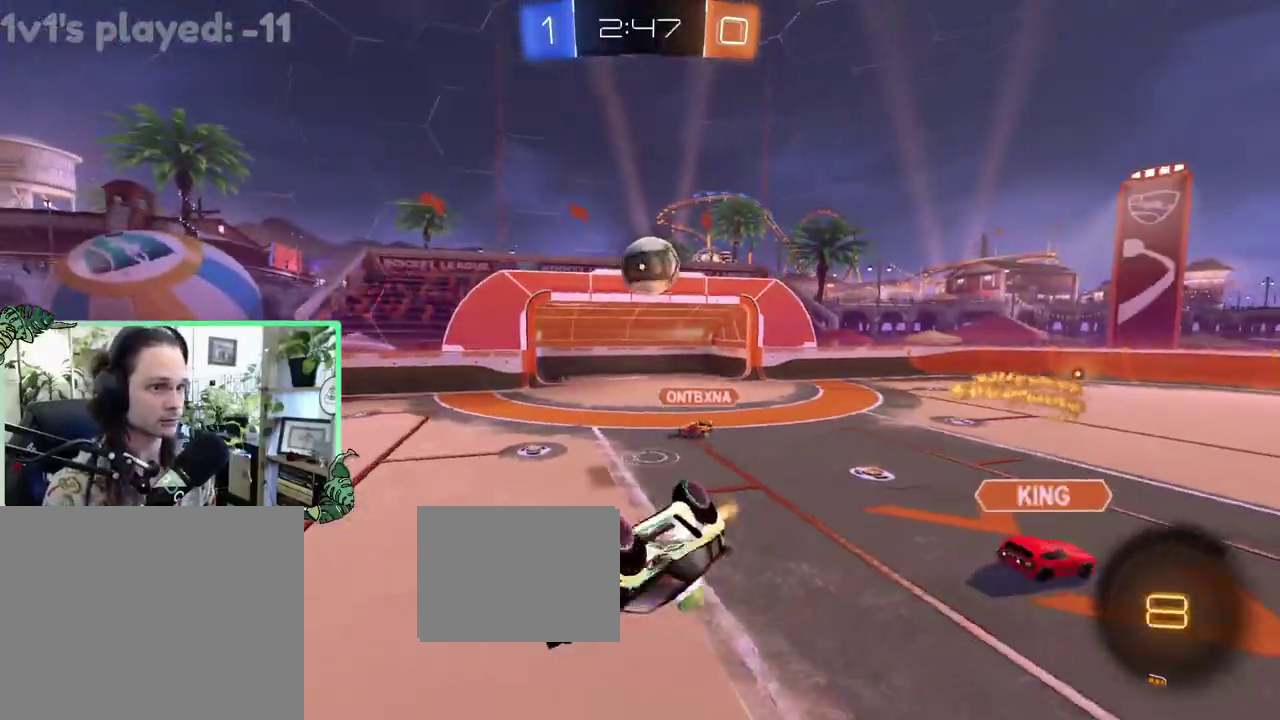
{"buttons": ["R2"], "left_stick": "right", "right_stick": "center", "events": [[117, "left_stick", "down-left"], [250, "R1", "up"], [250, "left_stick", "center"], [283, "R2", "down"], [450, "left_stick", "right"]]}
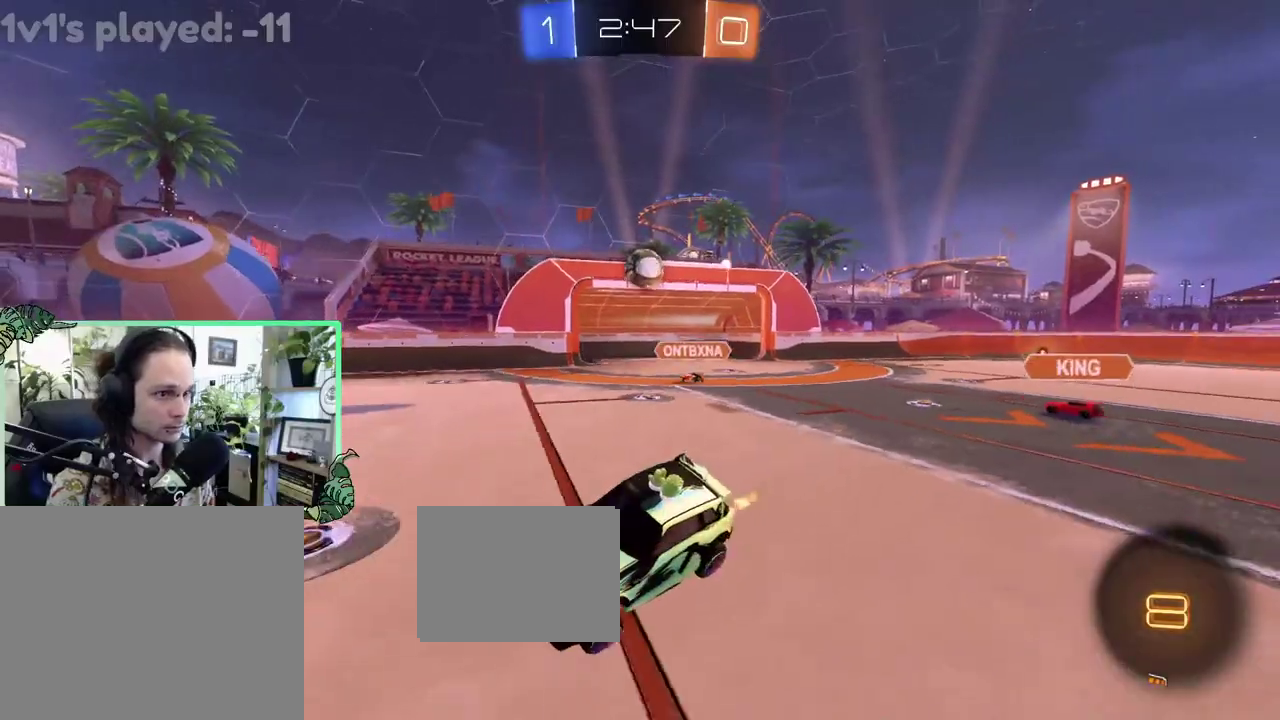
{"buttons": ["R2"], "left_stick": "right", "right_stick": "center", "events": [[150, "L1", "down"], [417, "L1", "up"]]}
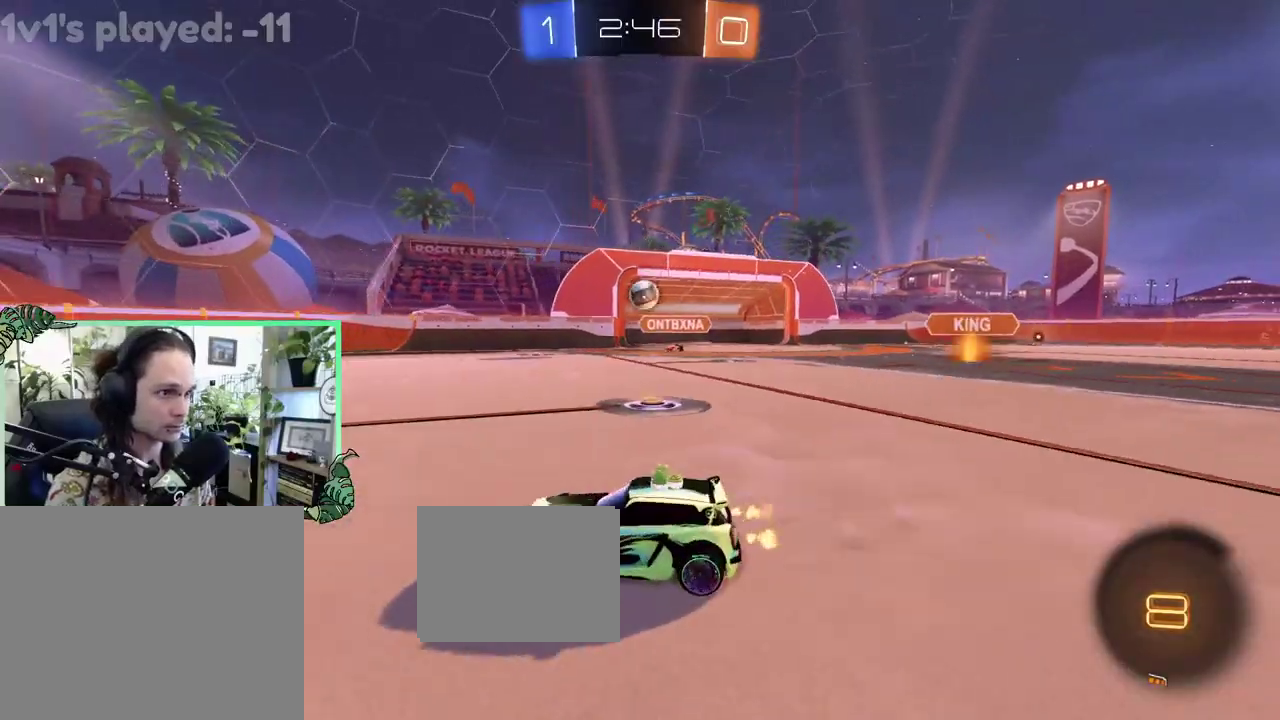
{"buttons": ["R2"], "left_stick": "left", "right_stick": "center", "events": [[283, "left_stick", "left"]]}
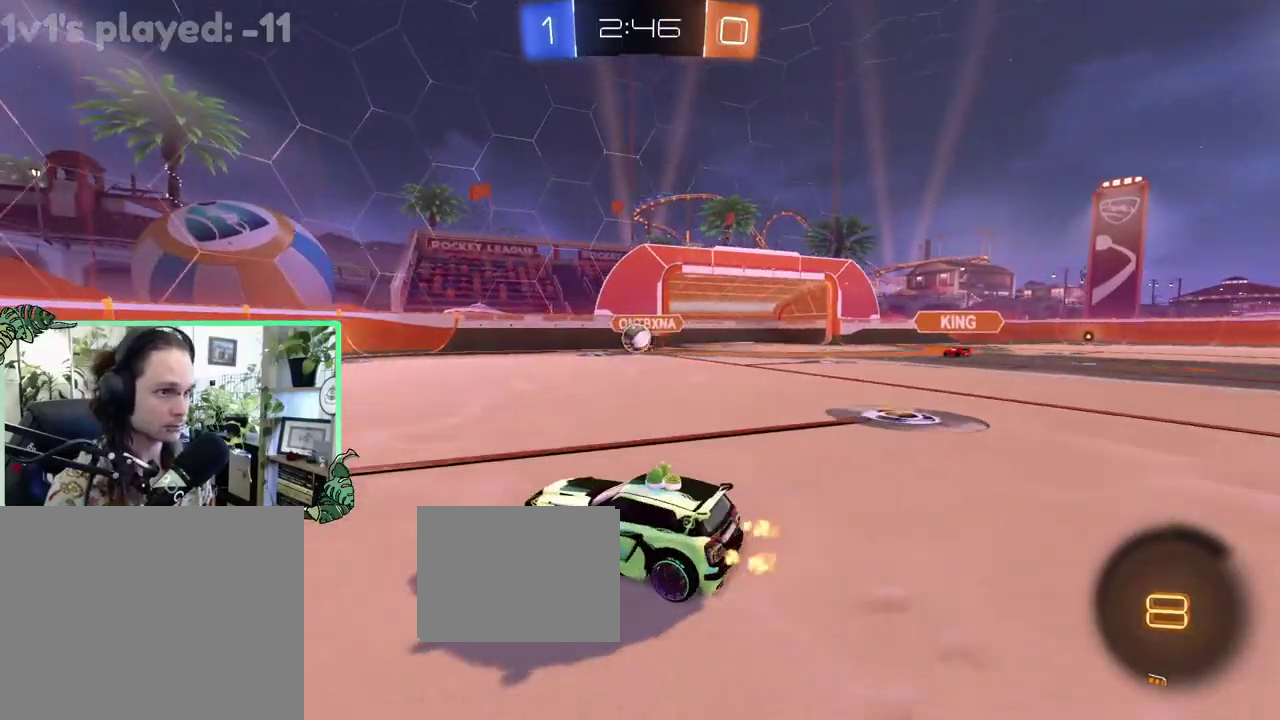
{"buttons": ["R2"], "left_stick": "center", "right_stick": "center", "events": [[33, "left_stick", "center"], [100, "left_stick", "right"], [317, "left_stick", "center"]]}
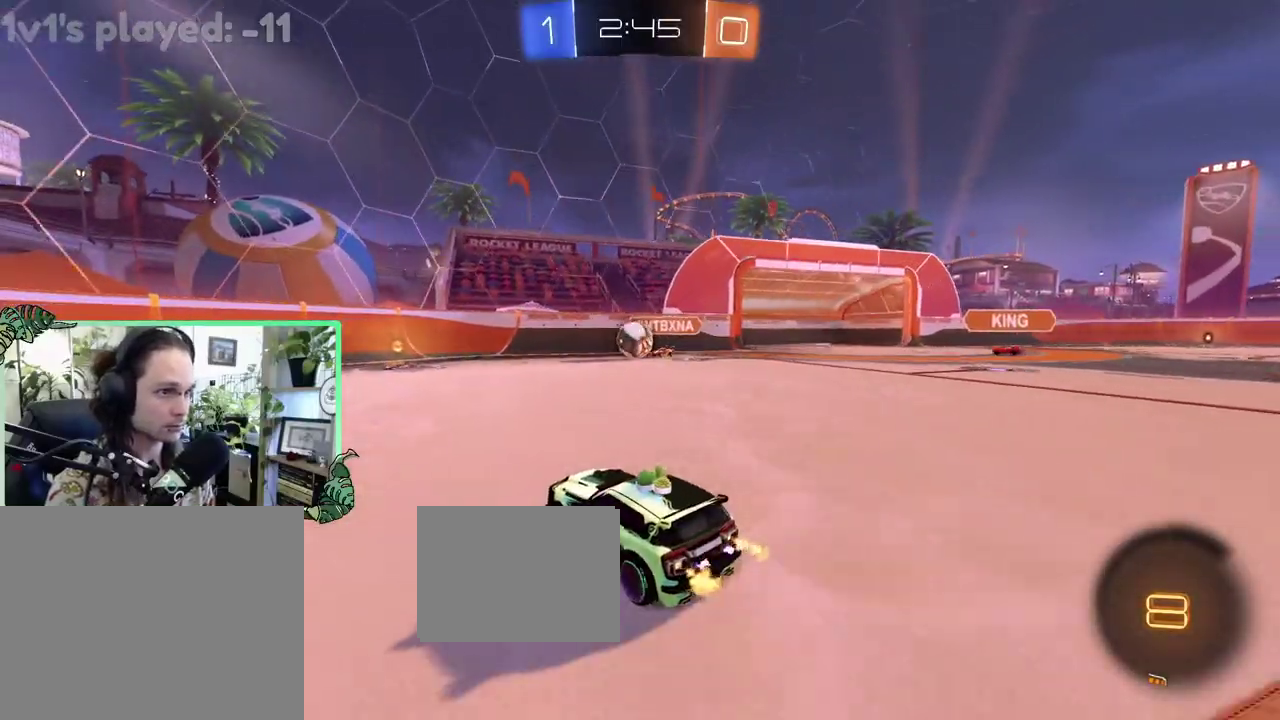
{"buttons": ["R2"], "left_stick": "center", "right_stick": "center", "events": [[33, "left_stick", "left"], [183, "left_stick", "center"]]}
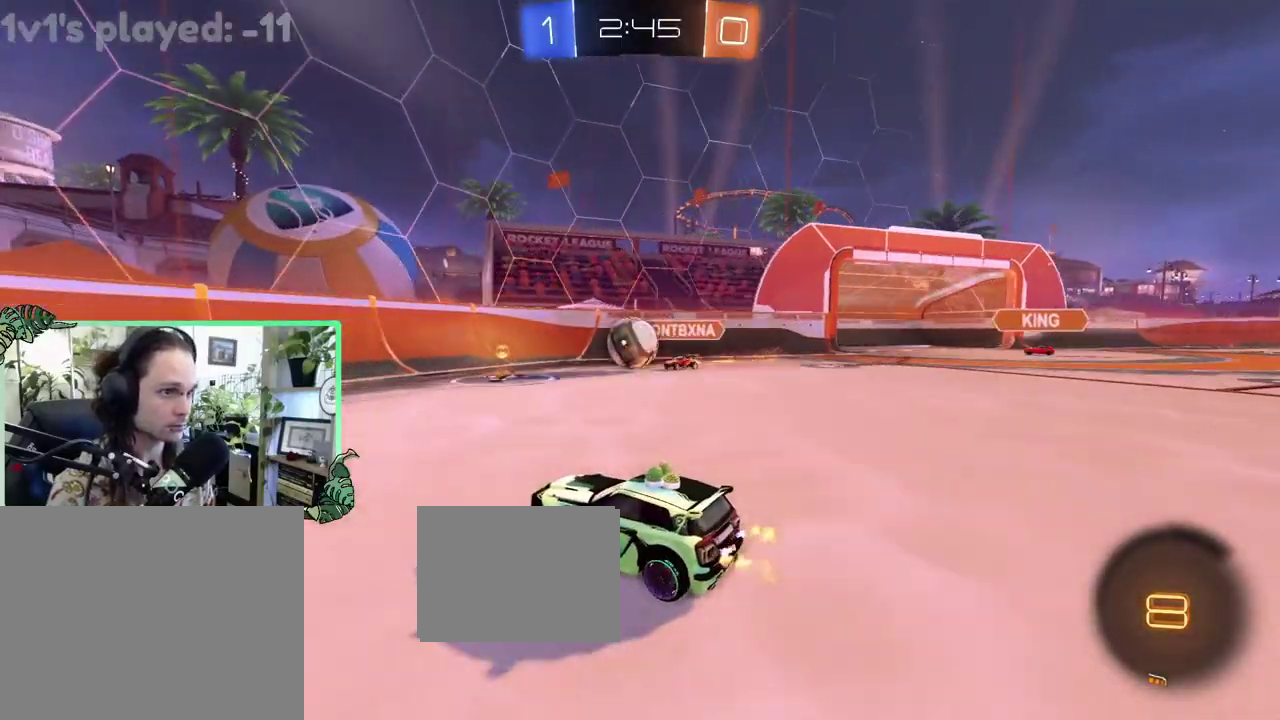
{"buttons": ["R2"], "left_stick": "center", "right_stick": "center", "events": [[150, "left_stick", "left"], [417, "left_stick", "center"]]}
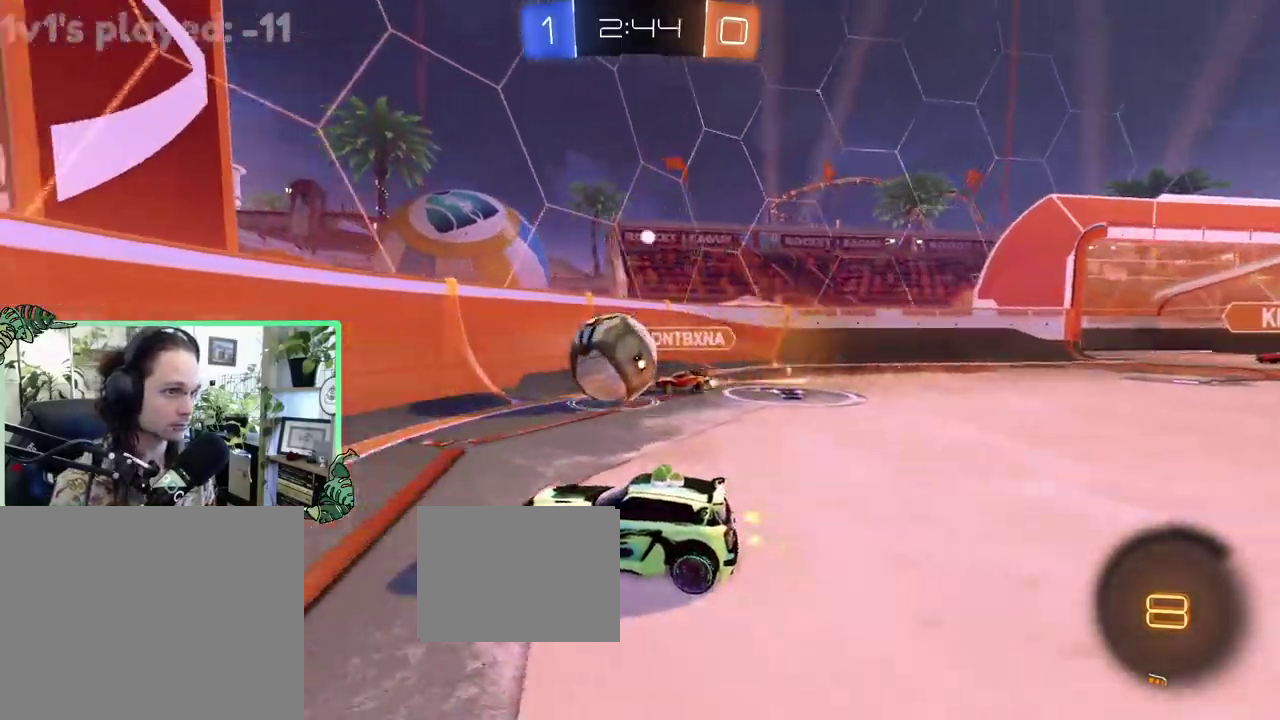
{"buttons": ["A", "B", "R2"], "left_stick": "center", "right_stick": "center", "events": [[267, "left_stick", "left"], [333, "B", "down"], [400, "A", "down"], [500, "left_stick", "center"]]}
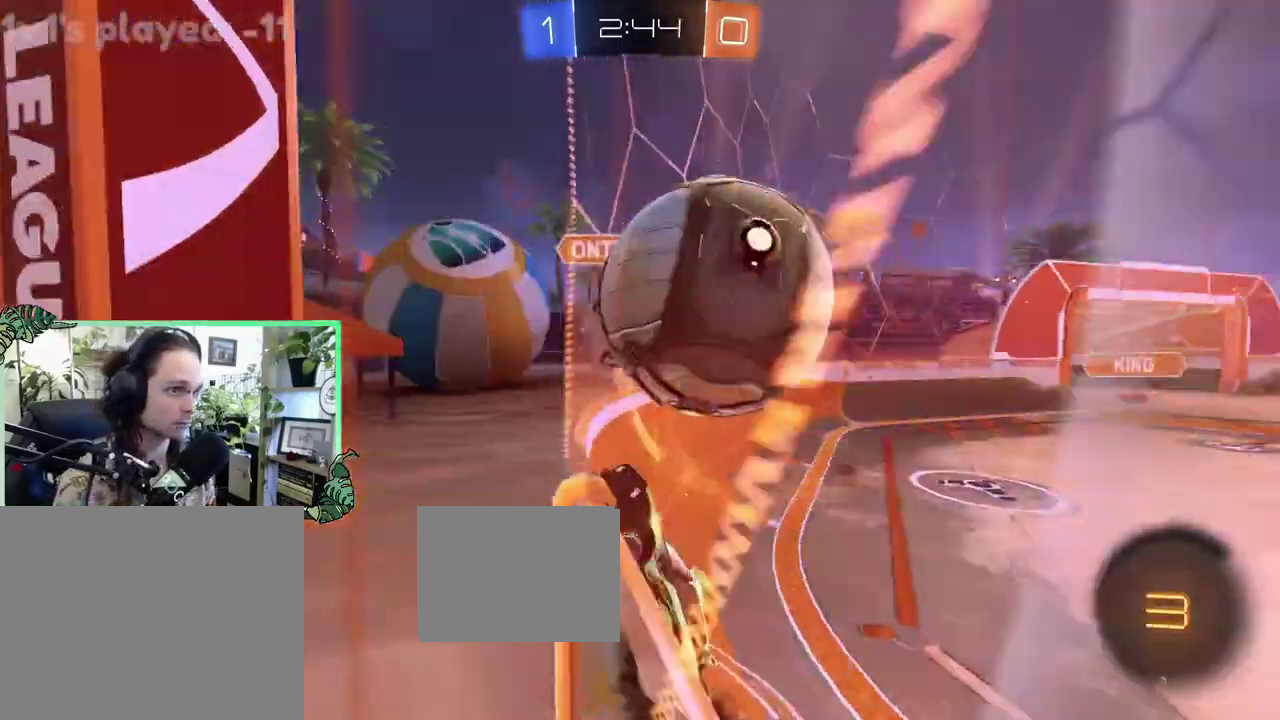
{"buttons": [], "left_stick": "left", "right_stick": "center", "events": [[83, "A", "up"], [100, "left_stick", "left"], [133, "B", "up"], [483, "R2", "up"]]}
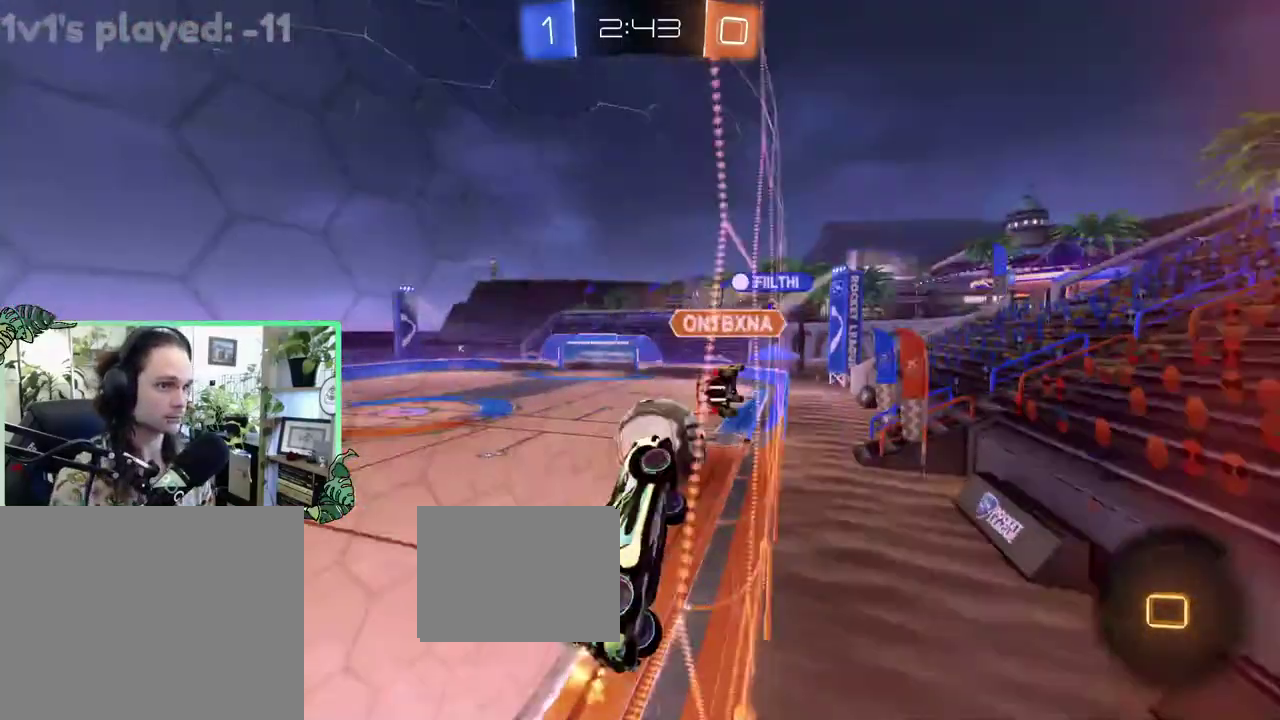
{"buttons": ["B", "R2"], "left_stick": "center", "right_stick": "center", "events": [[117, "R2", "down"], [383, "B", "down"], [500, "left_stick", "center"]]}
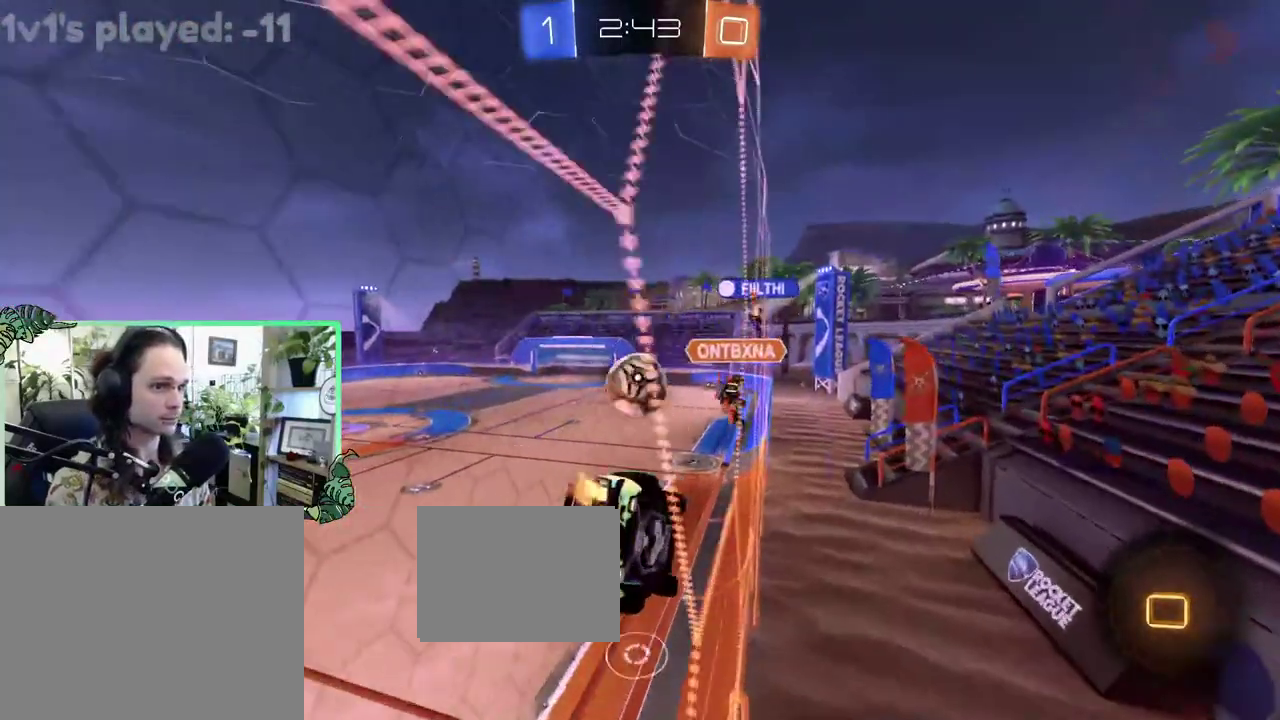
{"buttons": ["R2"], "left_stick": "down", "right_stick": "center", "events": [[150, "A", "down"], [150, "R1", "down"], [167, "left_stick", "down-right"], [250, "A", "up"], [383, "B", "up"], [383, "R1", "up"], [383, "left_stick", "down"]]}
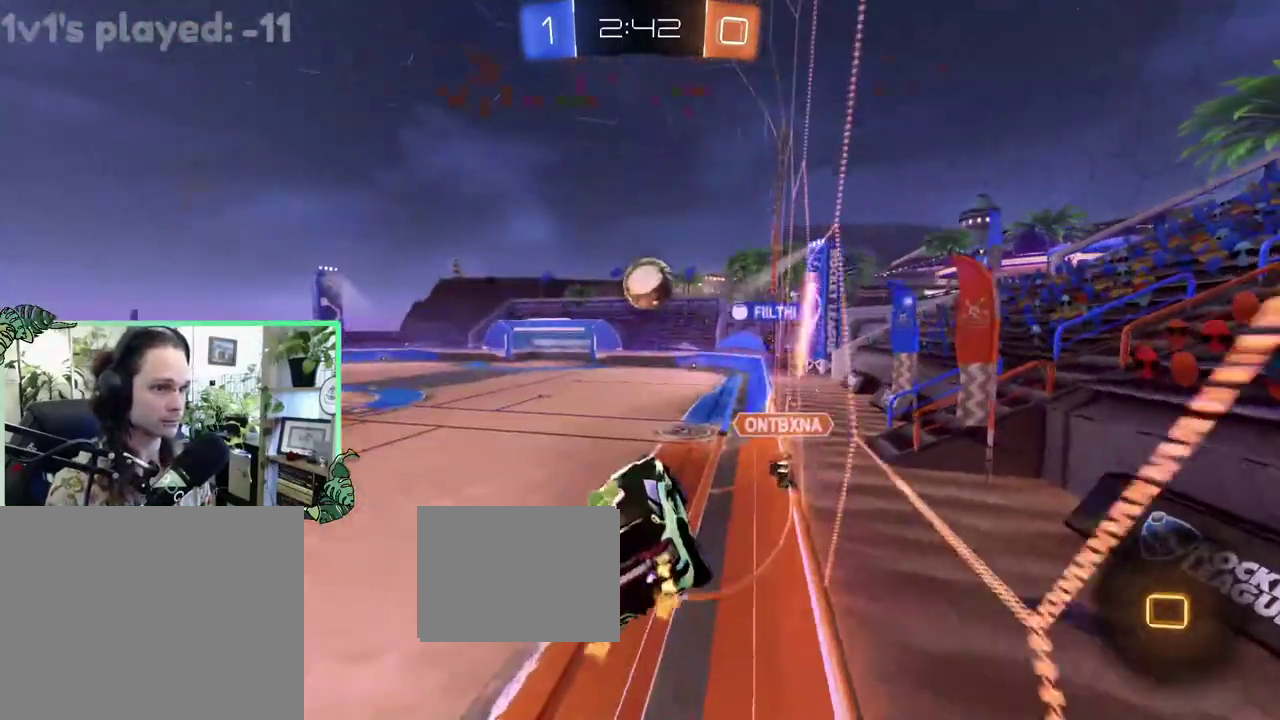
{"buttons": ["L1", "R2"], "left_stick": "up", "right_stick": "center", "events": [[33, "left_stick", "center"], [167, "left_stick", "up"], [367, "A", "down"], [467, "A", "up"], [467, "L1", "down"]]}
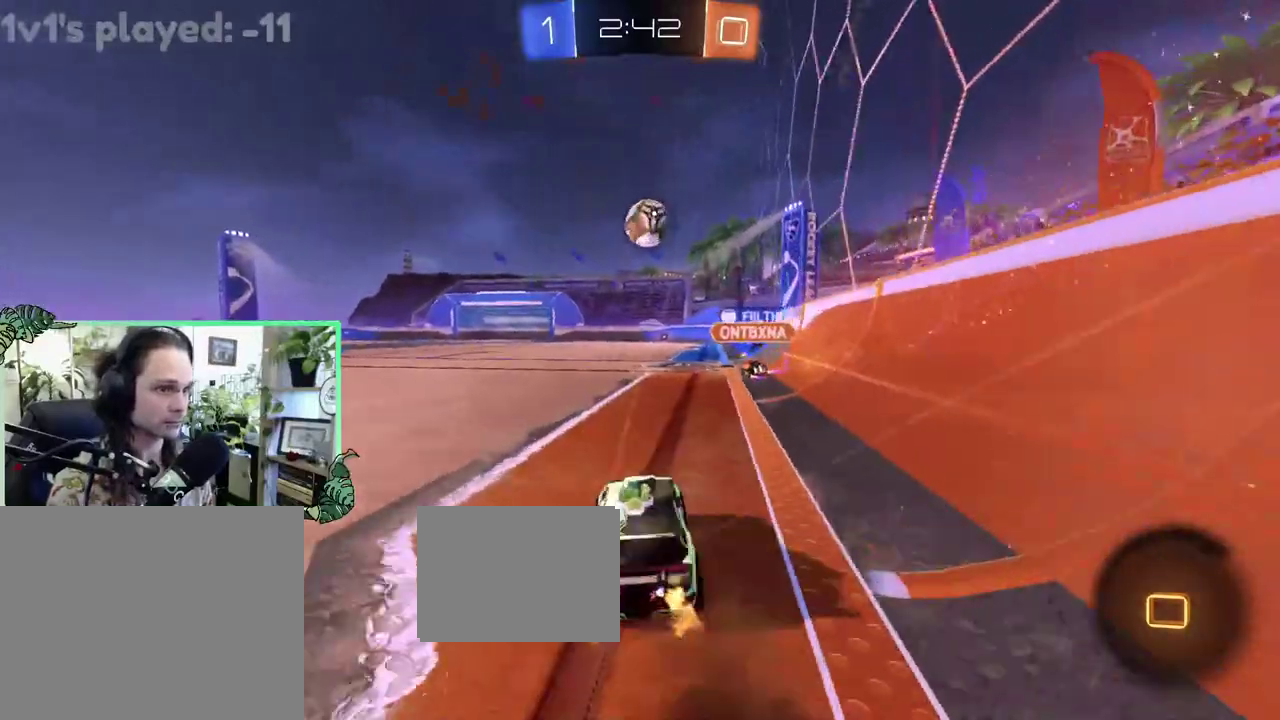
{"buttons": ["L1", "R2"], "left_stick": "down-left", "right_stick": "center", "events": [[33, "A", "down"], [100, "A", "up"], [167, "A", "down"], [233, "A", "up"], [233, "left_stick", "down-left"], [333, "left_stick", "down"], [483, "left_stick", "down-left"]]}
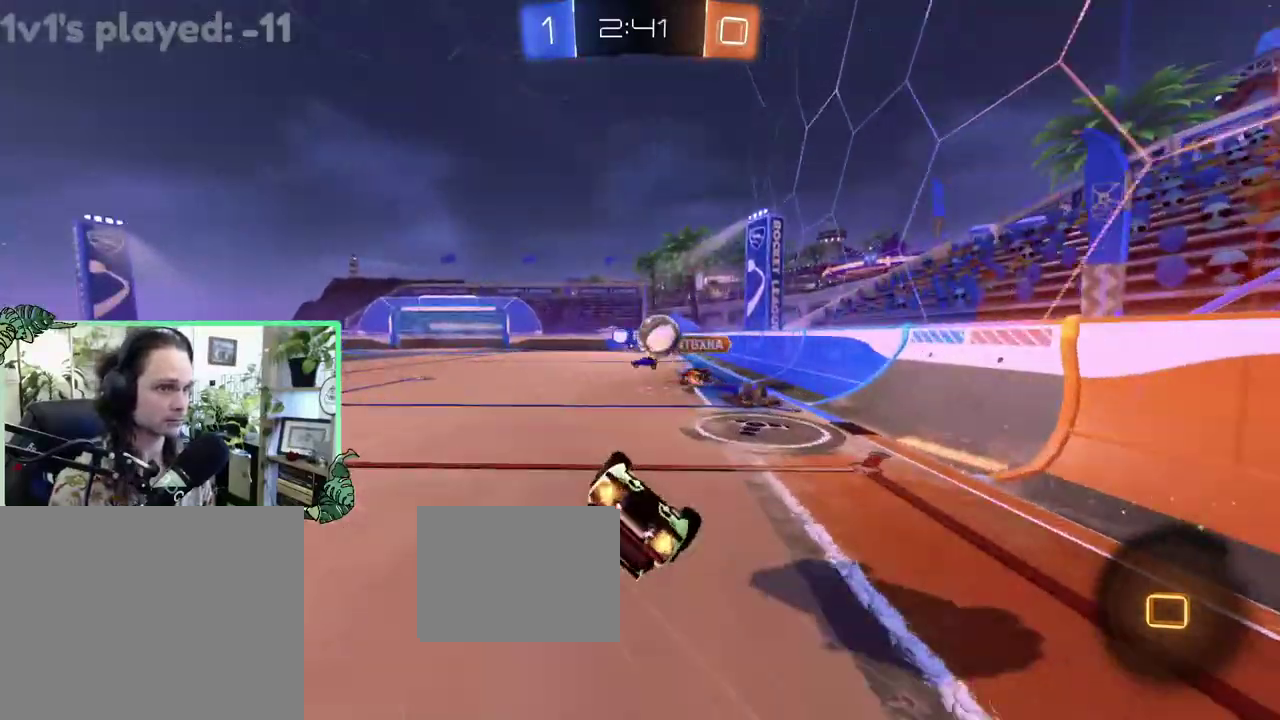
{"buttons": ["Y", "L1", "R2"], "left_stick": "down-left", "right_stick": "center", "events": [[117, "left_stick", "left"], [417, "Y", "down"], [417, "left_stick", "down-left"]]}
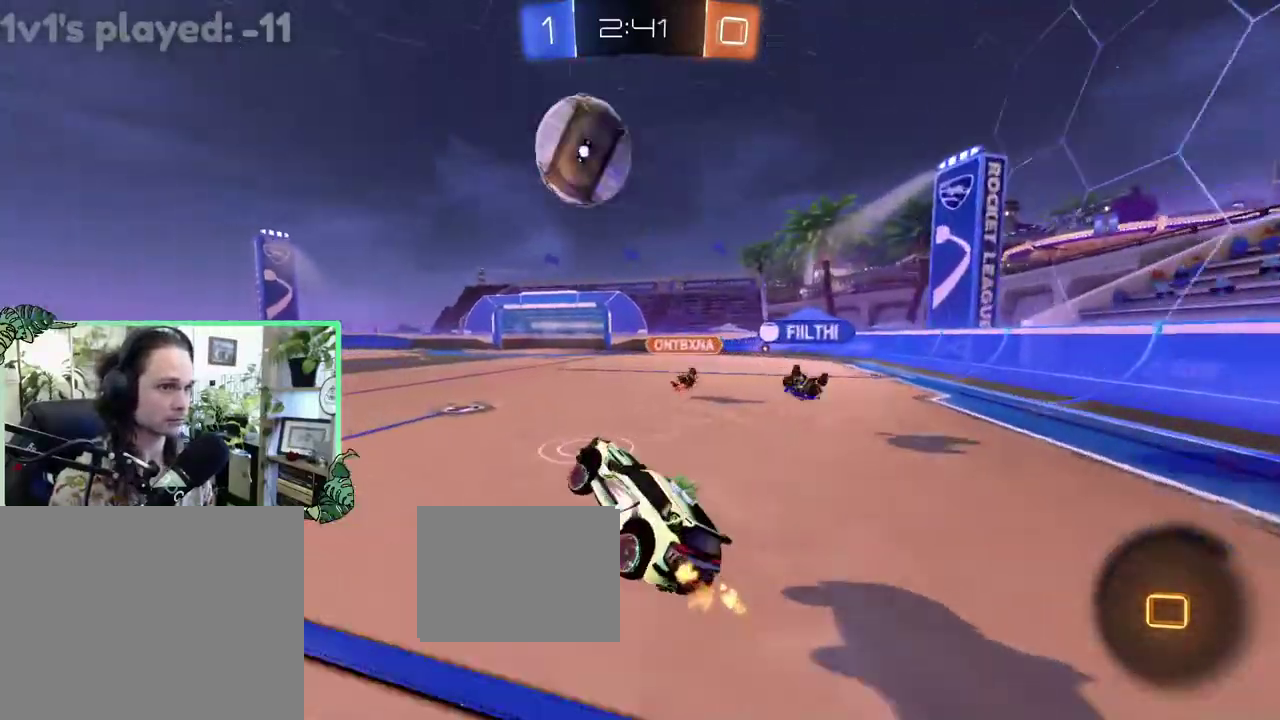
{"buttons": ["R2"], "left_stick": "center", "right_stick": "center", "events": [[17, "Y", "up"], [50, "left_stick", "center"], [83, "L1", "up"], [183, "left_stick", "right"], [483, "left_stick", "center"]]}
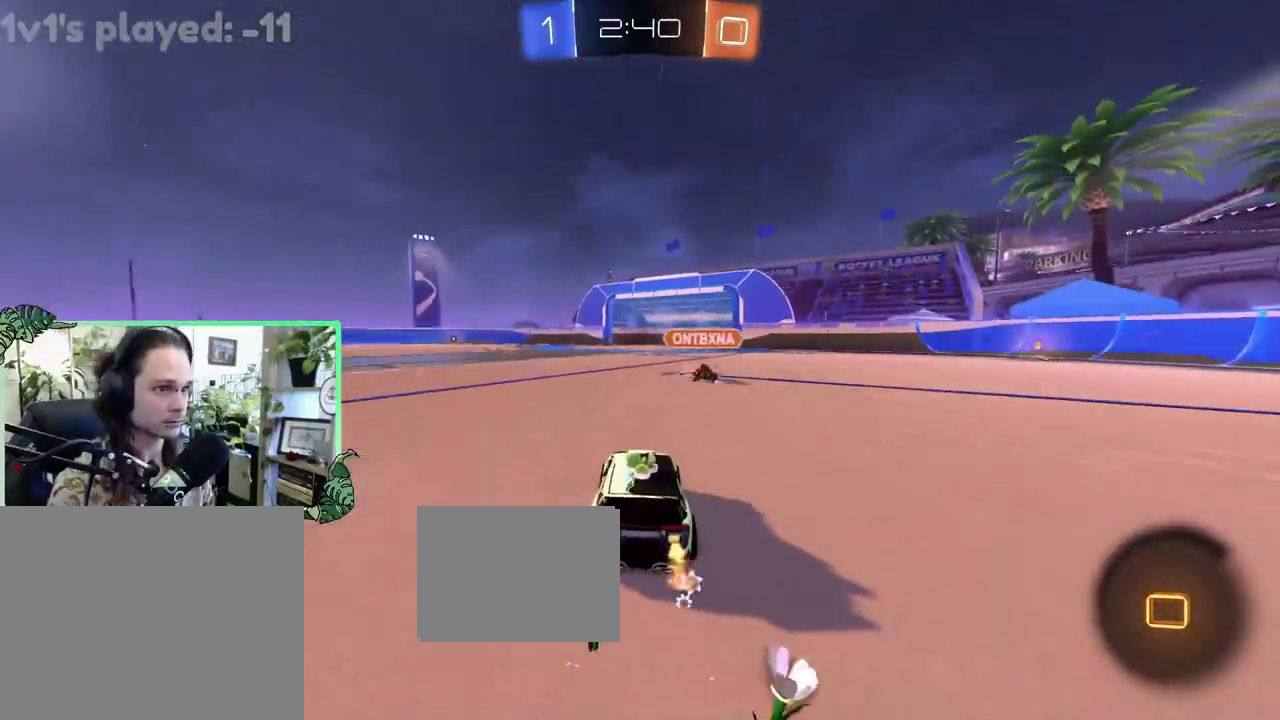
{"buttons": ["R2"], "left_stick": "center", "right_stick": "center", "events": [[217, "left_stick", "right"], [233, "Y", "down"], [383, "Y", "up"], [450, "left_stick", "center"]]}
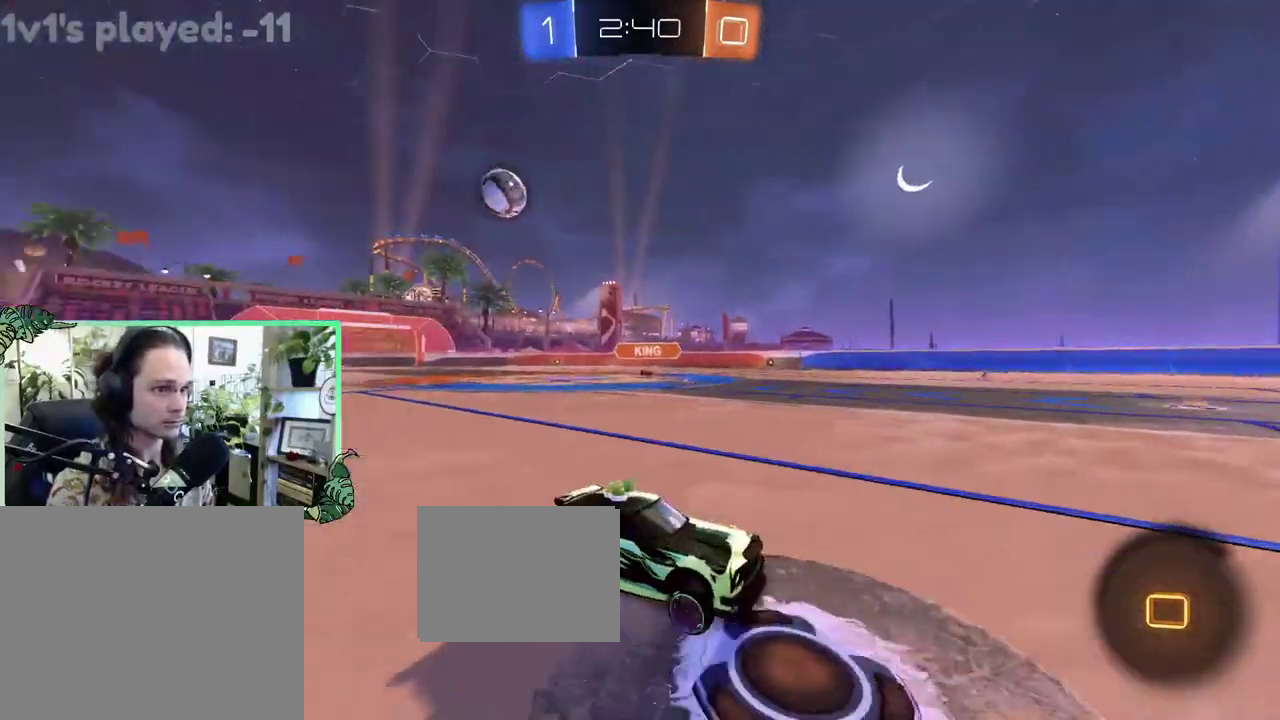
{"buttons": ["R2"], "left_stick": "center", "right_stick": "center", "events": [[17, "left_stick", "left"], [350, "left_stick", "center"]]}
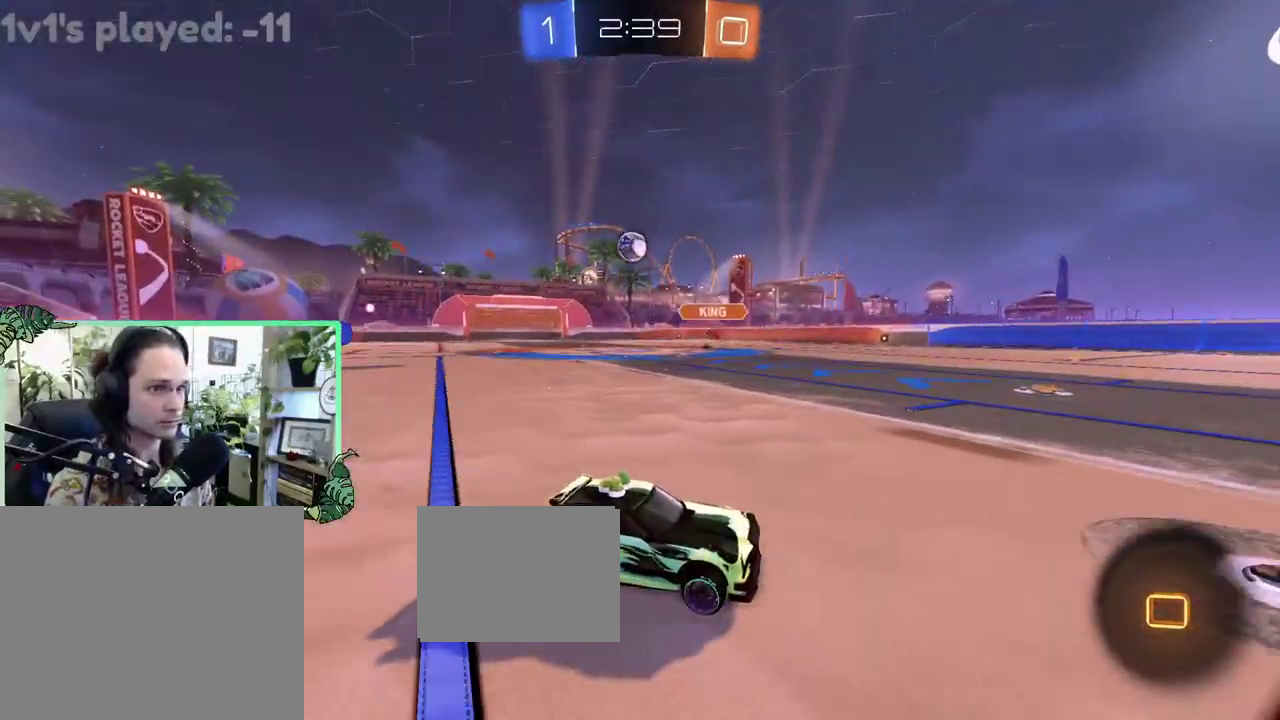
{"buttons": ["L2"], "left_stick": "center", "right_stick": "center", "events": [[183, "left_stick", "right"], [233, "R2", "up"], [283, "L2", "down"], [450, "left_stick", "center"]]}
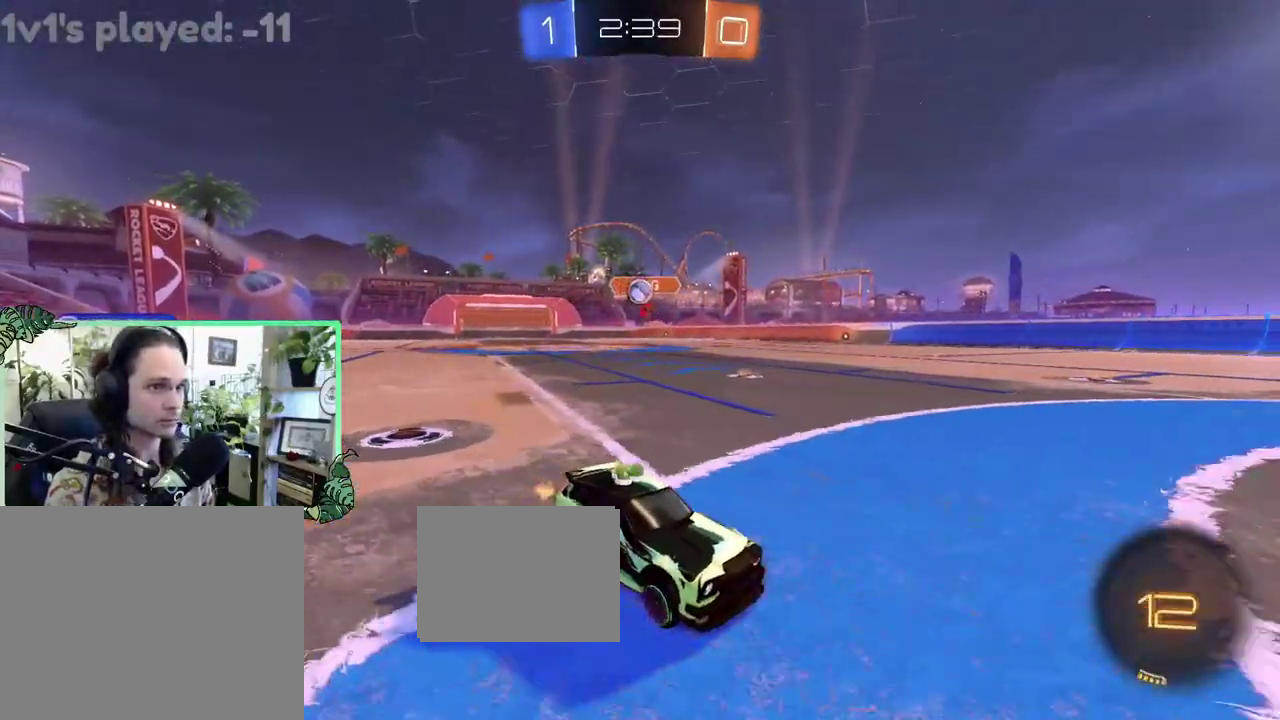
{"buttons": ["L2"], "left_stick": "center", "right_stick": "center", "events": [[17, "L2", "up"], [50, "left_stick", "left"], [150, "R2", "down"], [233, "left_stick", "center"], [283, "L2", "down"], [283, "R2", "up"]]}
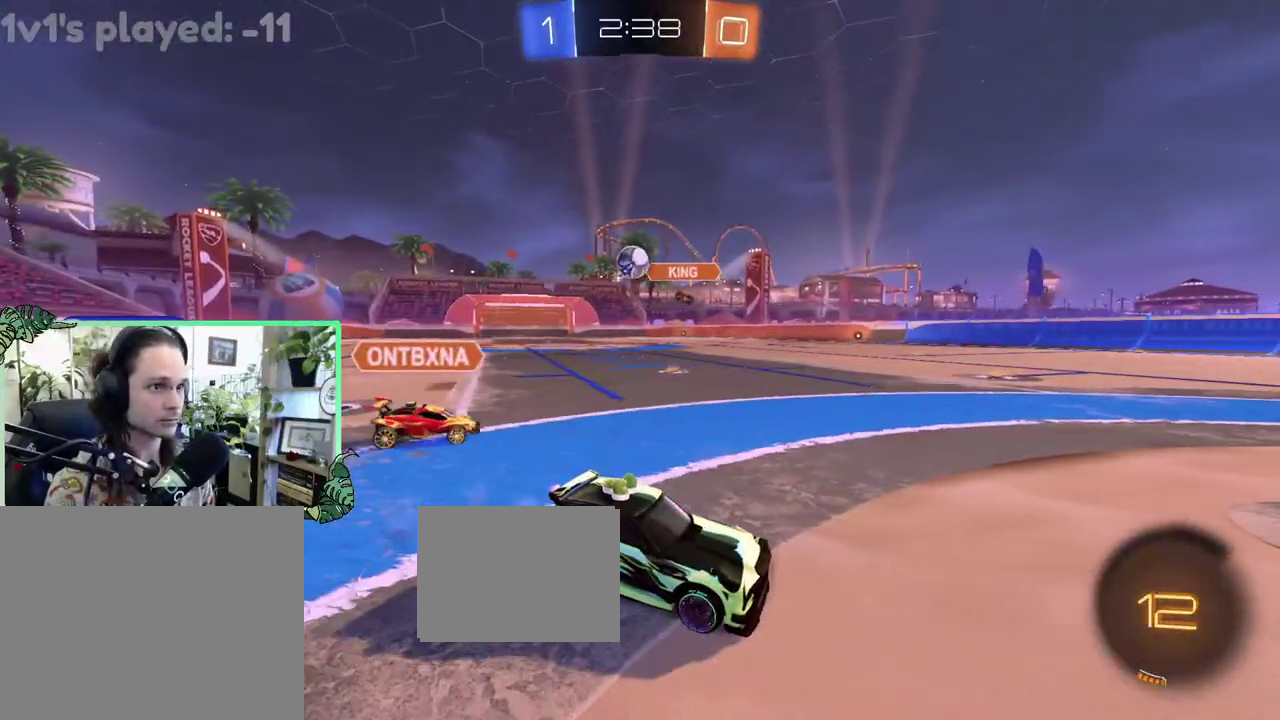
{"buttons": ["R2"], "left_stick": "down-right", "right_stick": "center", "events": [[50, "left_stick", "down-left"], [83, "A", "down"], [83, "R2", "down"], [150, "L2", "up"], [183, "L1", "down"], [283, "A", "up"], [283, "B", "down"], [317, "left_stick", "down"], [383, "left_stick", "down-right"], [450, "B", "up"], [483, "L1", "up"]]}
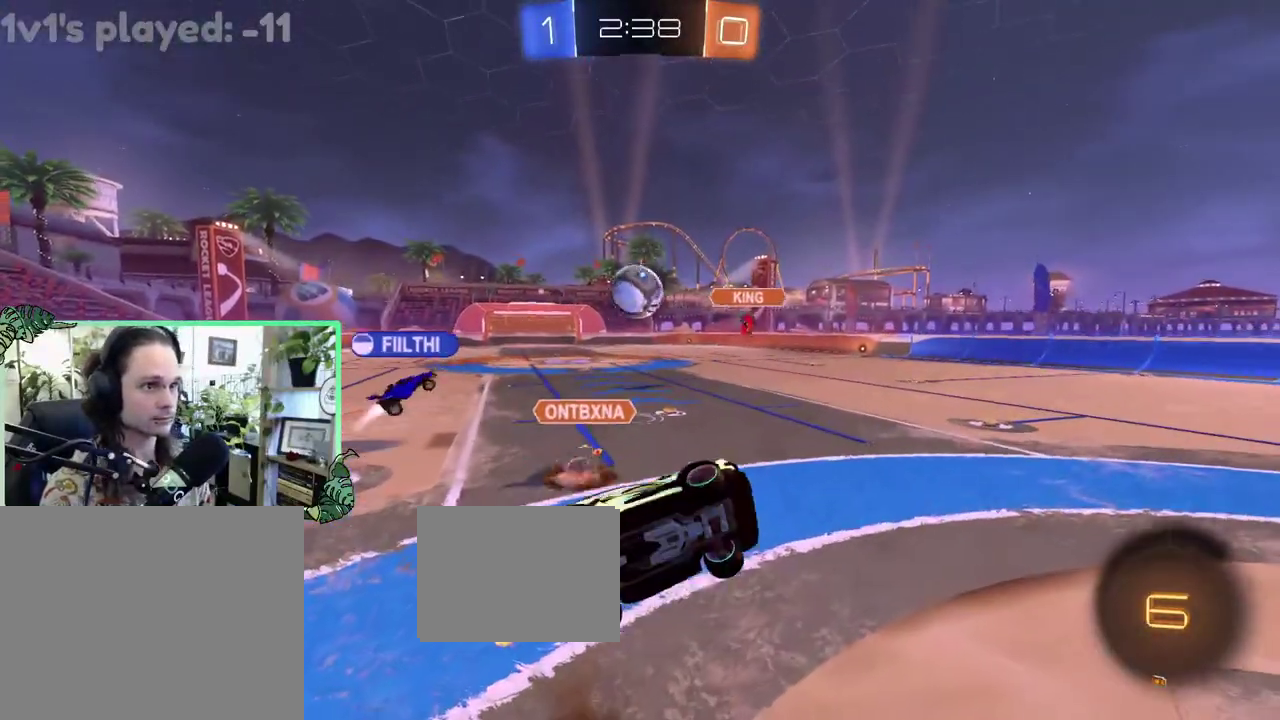
{"buttons": ["L1"], "left_stick": "down-right", "right_stick": "center", "events": [[83, "left_stick", "center"], [400, "R2", "up"], [450, "L1", "down"], [483, "left_stick", "down-right"]]}
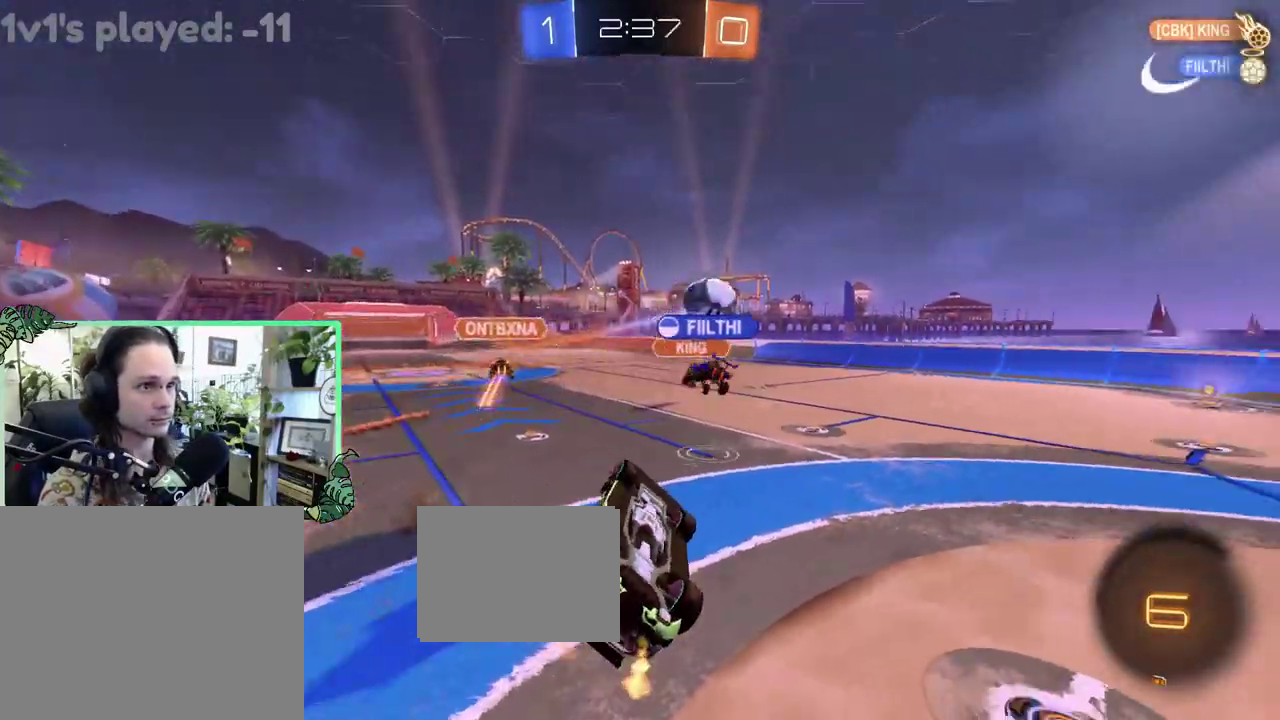
{"buttons": ["L1", "R2"], "left_stick": "down", "right_stick": "center", "events": [[50, "R2", "down"], [317, "left_stick", "down"]]}
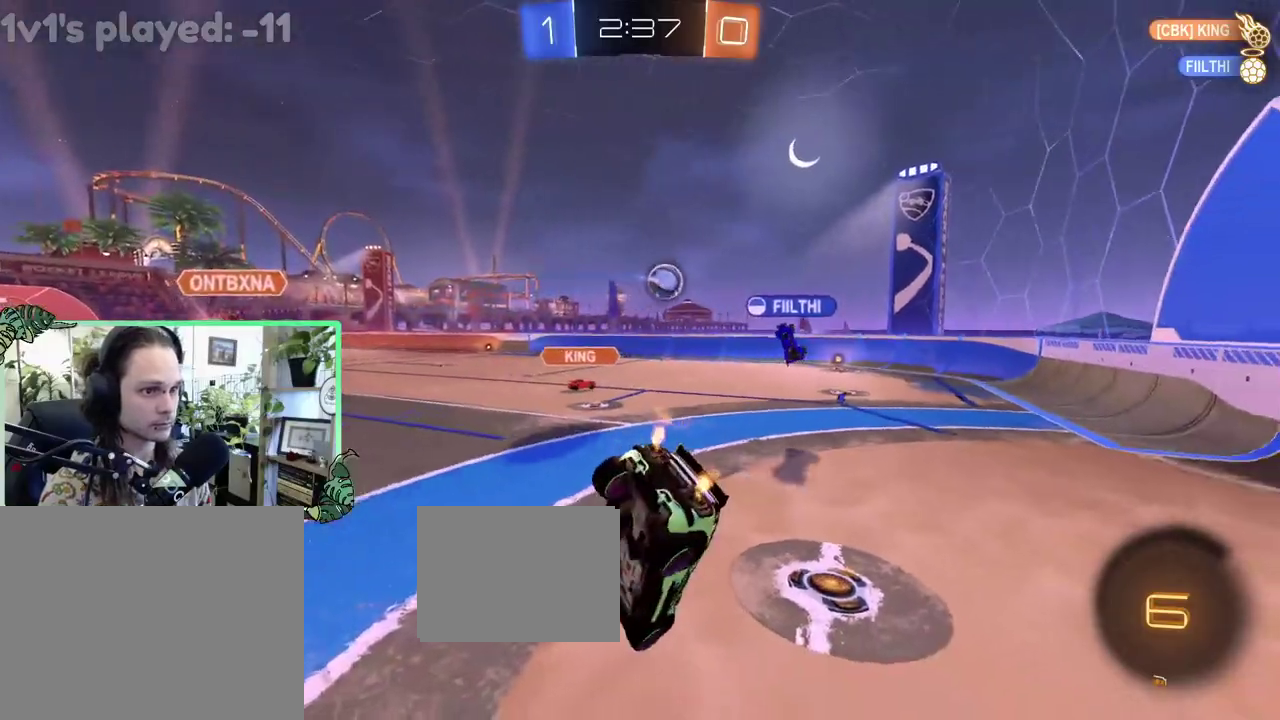
{"buttons": ["R2"], "left_stick": "center", "right_stick": "center", "events": [[50, "L1", "up"], [50, "left_stick", "down-right"], [183, "left_stick", "right"], [233, "left_stick", "center"], [283, "R2", "up"], [350, "R2", "down"]]}
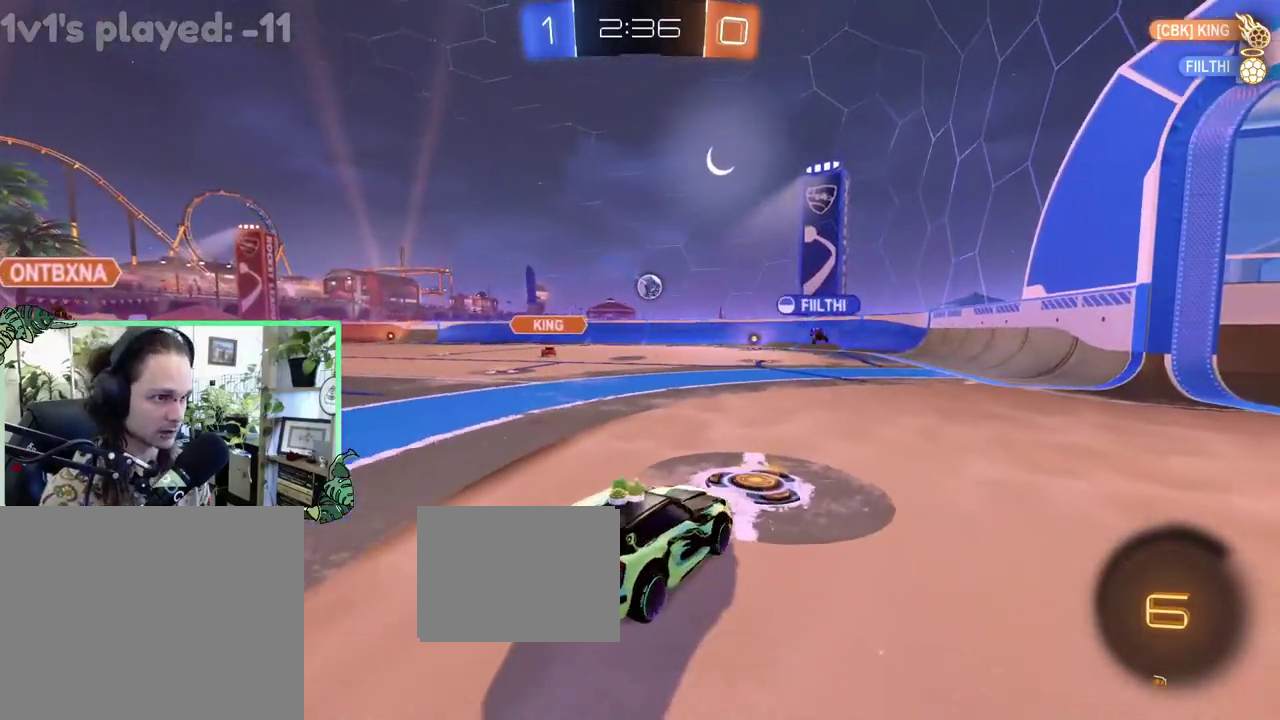
{"buttons": ["R2"], "left_stick": "center", "right_stick": "center", "events": [[17, "left_stick", "left"], [350, "left_stick", "center"]]}